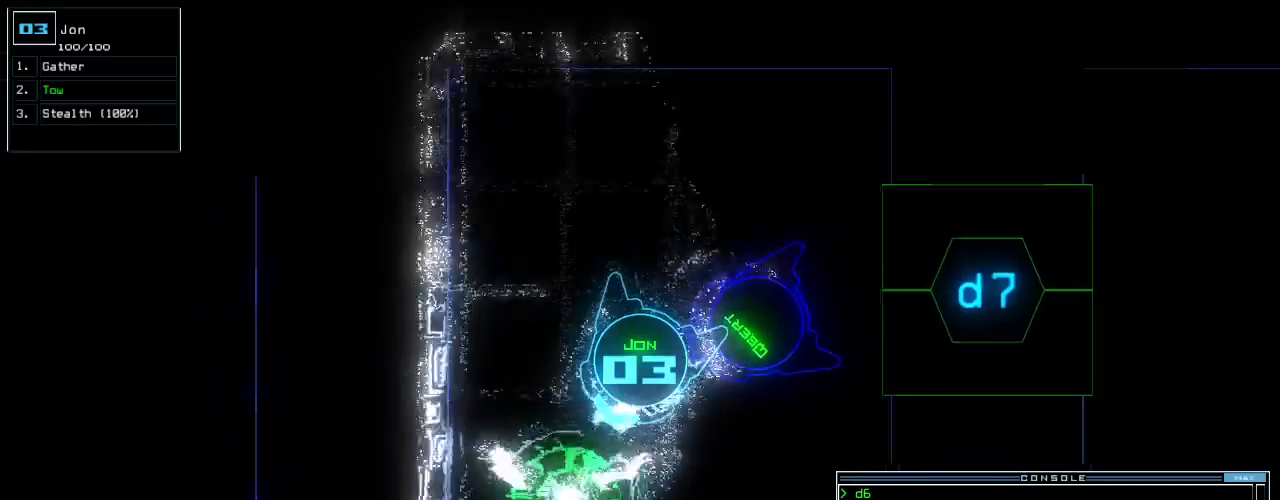
Gameplay with keyboard; each line is a JSON object with the keys held at the frame after it. "events" lists presses ("down") and releases ("up") of ".", "0", "1", "2", "3", "4", "5", "6", "7", "8", "9", "a", "b", "backspace", "c", "caps_lock", "comma", "ctrl_l", "ctrl_r", "d", "down", "e", "equals", "escape", "f", "f10", "f8", "f9", "g", "h", "i", "j", "k", "l", "left", "m", "minus", "n", "o", "p", "q", "quote", "r", "return", "right", "s", "semicolon", "shift_l", "shift_r", "space", "t", "tab", "tilde", "u", "up", "v", "w", "x", "y" and "z" between this image and that frame as [ms after this image, input, new state], when the widget could be followed in between. No other keys are recorded. Mouse input is not recorded.
{"keys": ["return", "up"]}
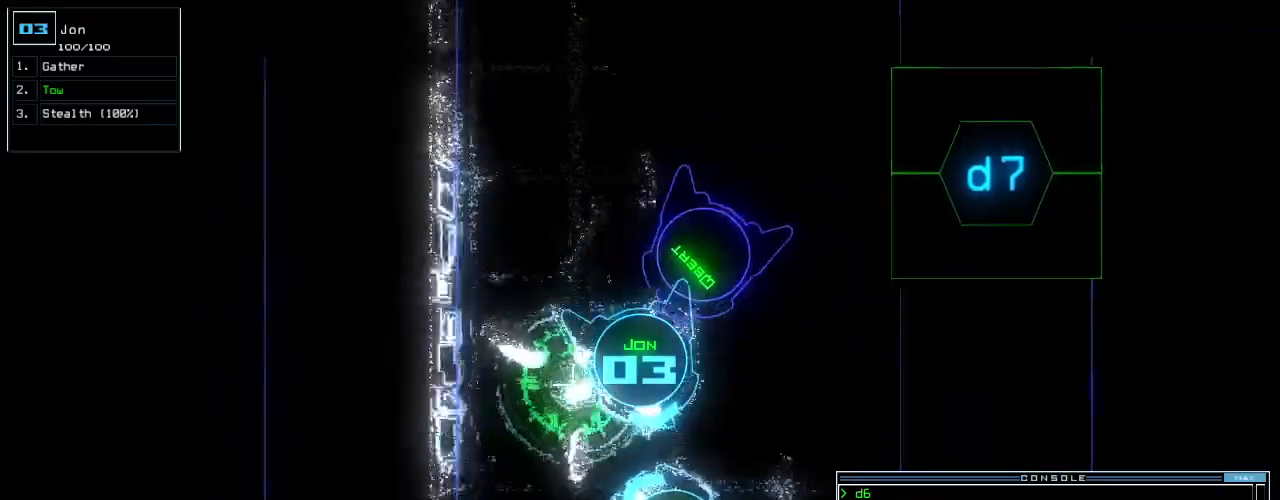
{"keys": [], "events": [[80, "return", "up"], [240, "up", "up"]]}
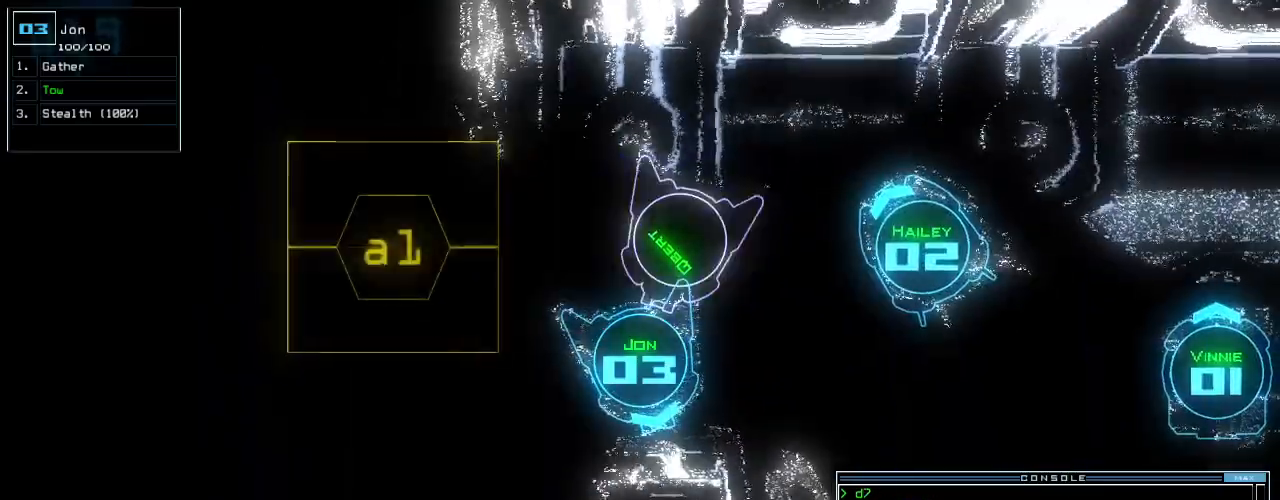
{"keys": [], "events": [[220, "t", "down"], [320, "t", "up"], [400, "o", "down"], [500, "o", "up"]]}
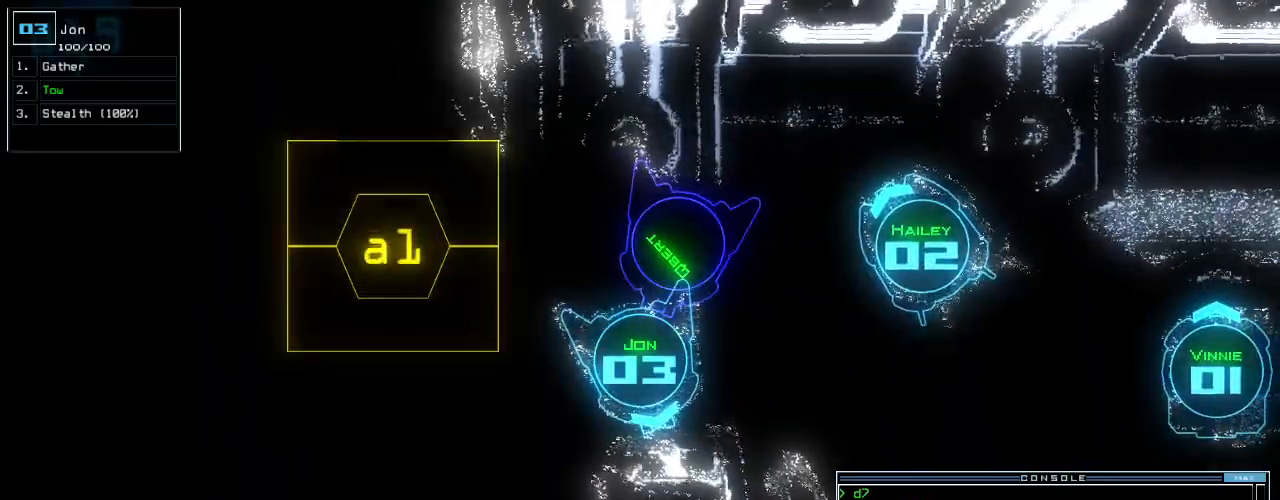
{"keys": ["left"], "events": [[80, "return", "down"], [180, "return", "up"], [500, "left", "down"]]}